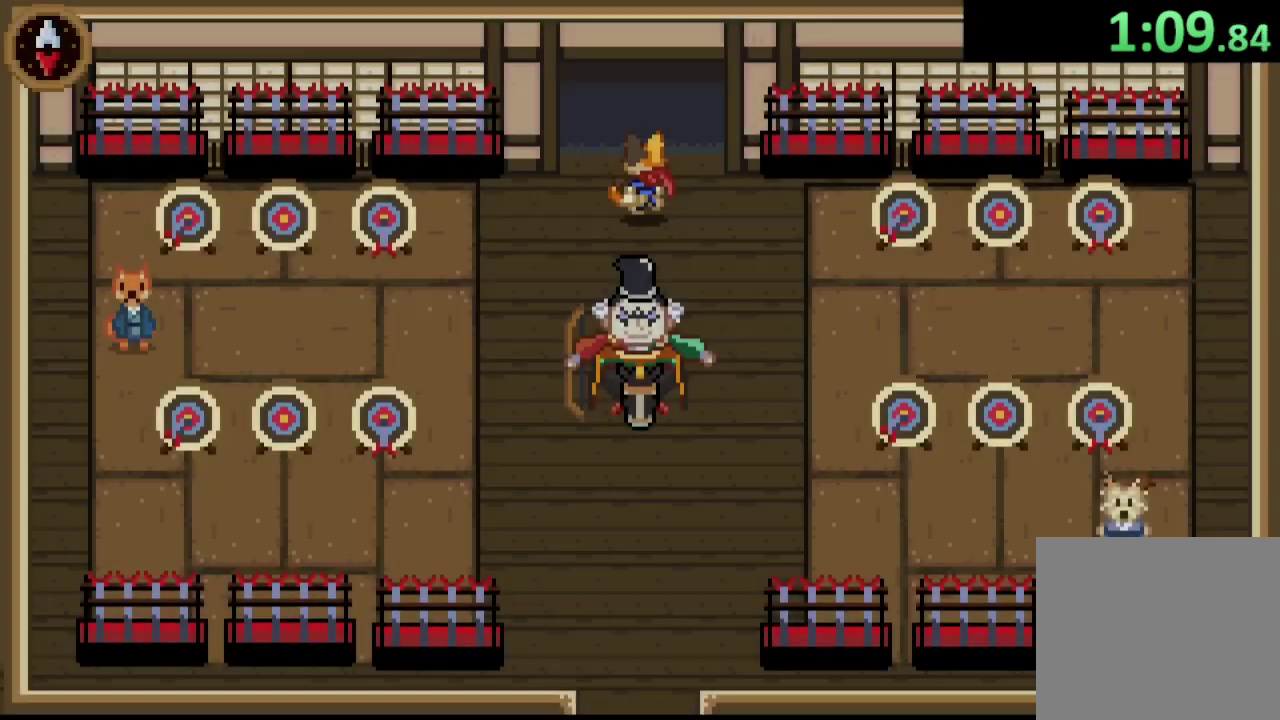
Gameplay with a controller (PlayStation layout); each line is a JSON object with the inputs held at the frame after it. "events" lists button and stick changes between this image and that frame as [ms after this image, input, new state], when the widget could be followed in between. This document gives stick clicks only as held states, not as events.
{"buttons": [], "left_stick": "center", "right_stick": "center", "events": [[467, "DPAD_UP", "up"]]}
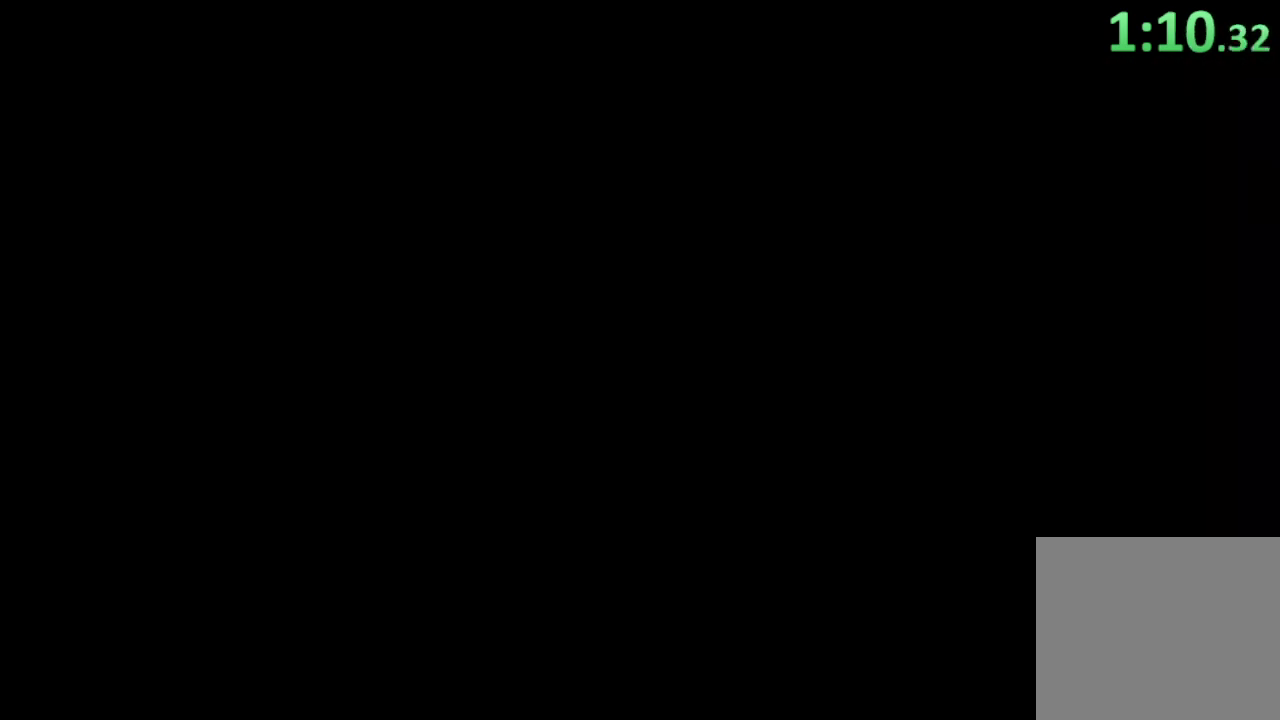
{"buttons": ["DPAD_LEFT"], "left_stick": "center", "right_stick": "center", "events": [[100, "DPAD_LEFT", "down"]]}
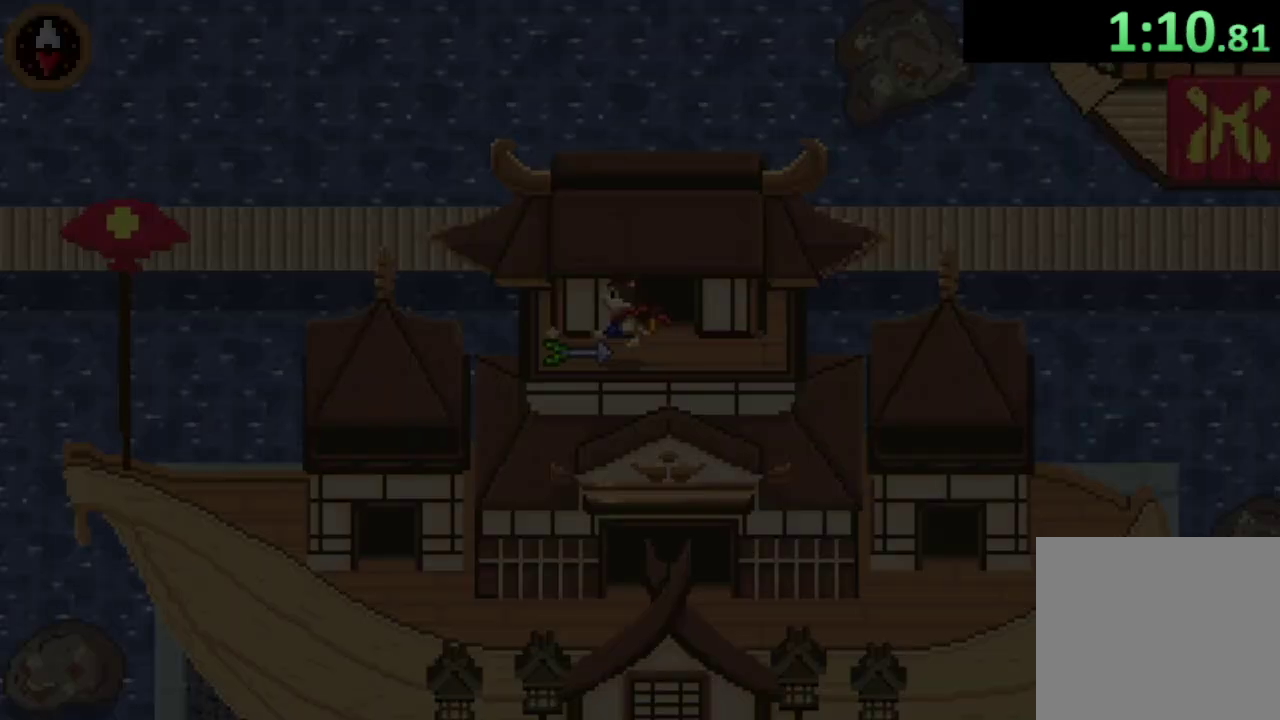
{"buttons": ["CROSS"], "left_stick": "center", "right_stick": "center", "events": [[200, "DPAD_LEFT", "up"], [333, "CROSS", "down"], [400, "CROSS", "up"], [467, "CROSS", "down"]]}
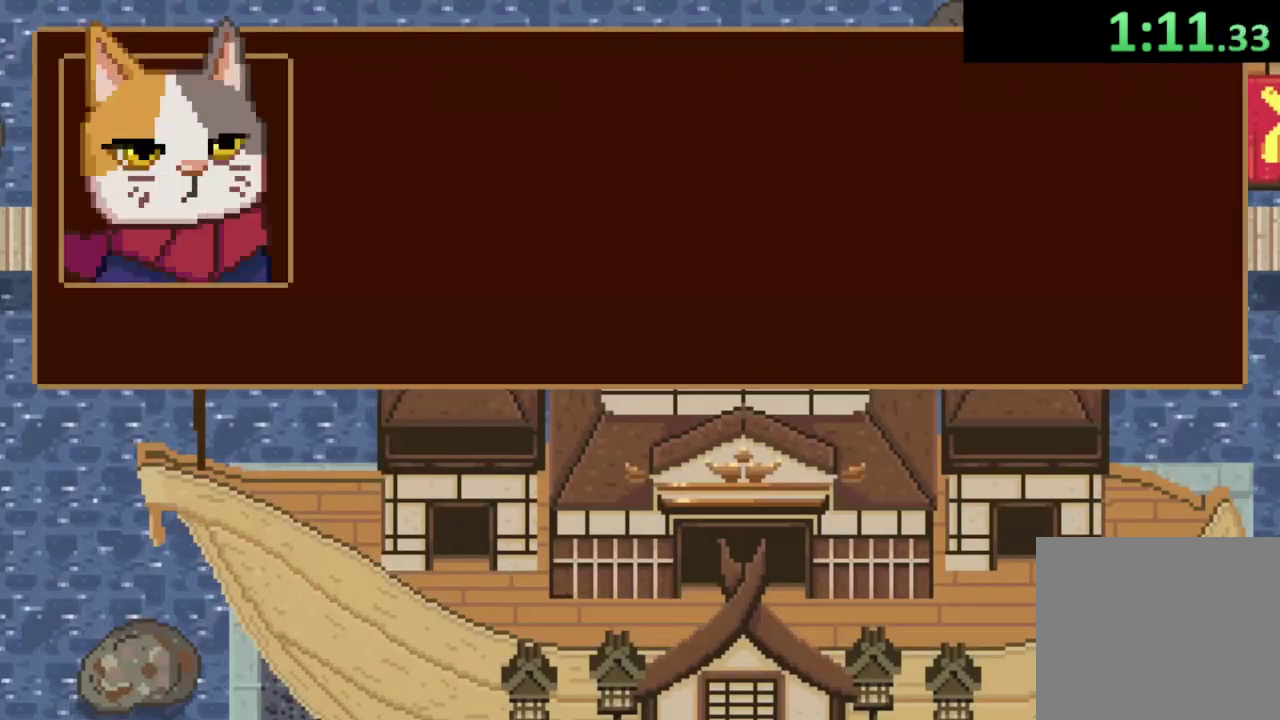
{"buttons": ["L1"], "left_stick": "center", "right_stick": "center", "events": [[33, "CROSS", "up"], [100, "CROSS", "down"], [167, "CROSS", "up"], [233, "CROSS", "down"], [333, "L1", "down"], [400, "CROSS", "up"]]}
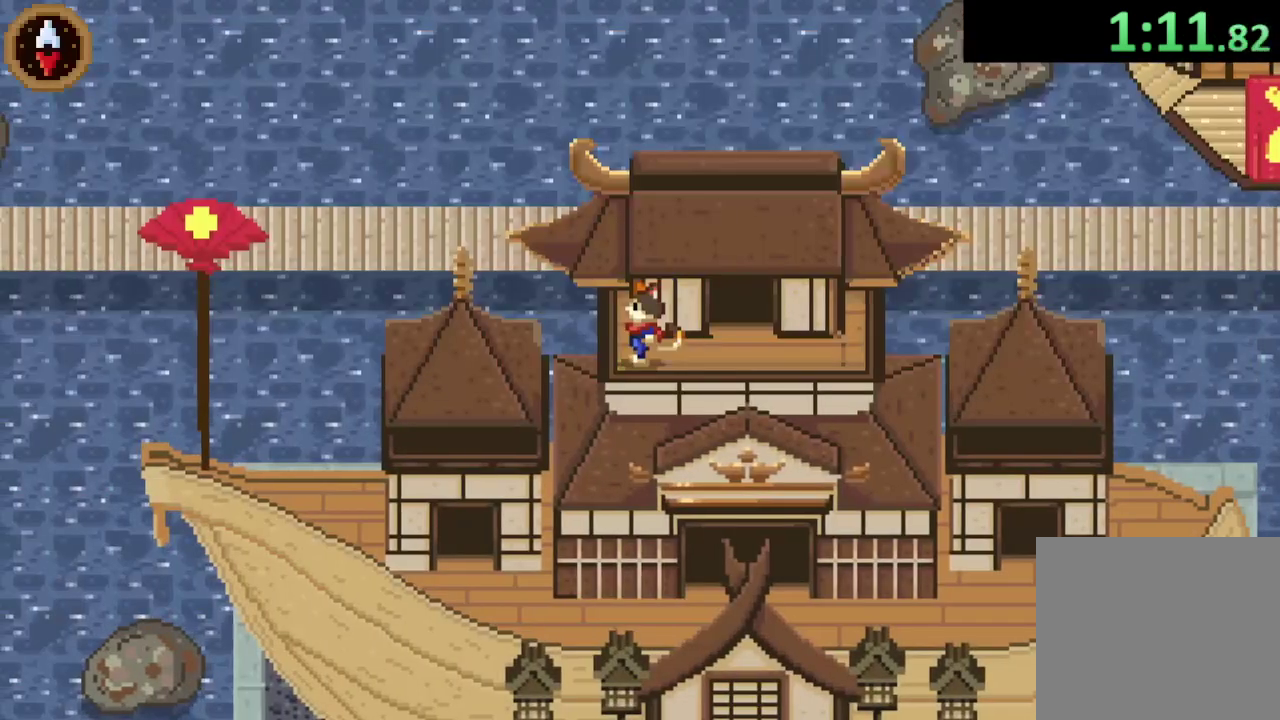
{"buttons": ["DPAD_DOWN"], "left_stick": "center", "right_stick": "center", "events": [[67, "CIRCLE", "down"], [100, "L1", "up"], [167, "CIRCLE", "up"], [200, "DPAD_RIGHT", "down"], [300, "DPAD_RIGHT", "up"], [467, "DPAD_DOWN", "down"]]}
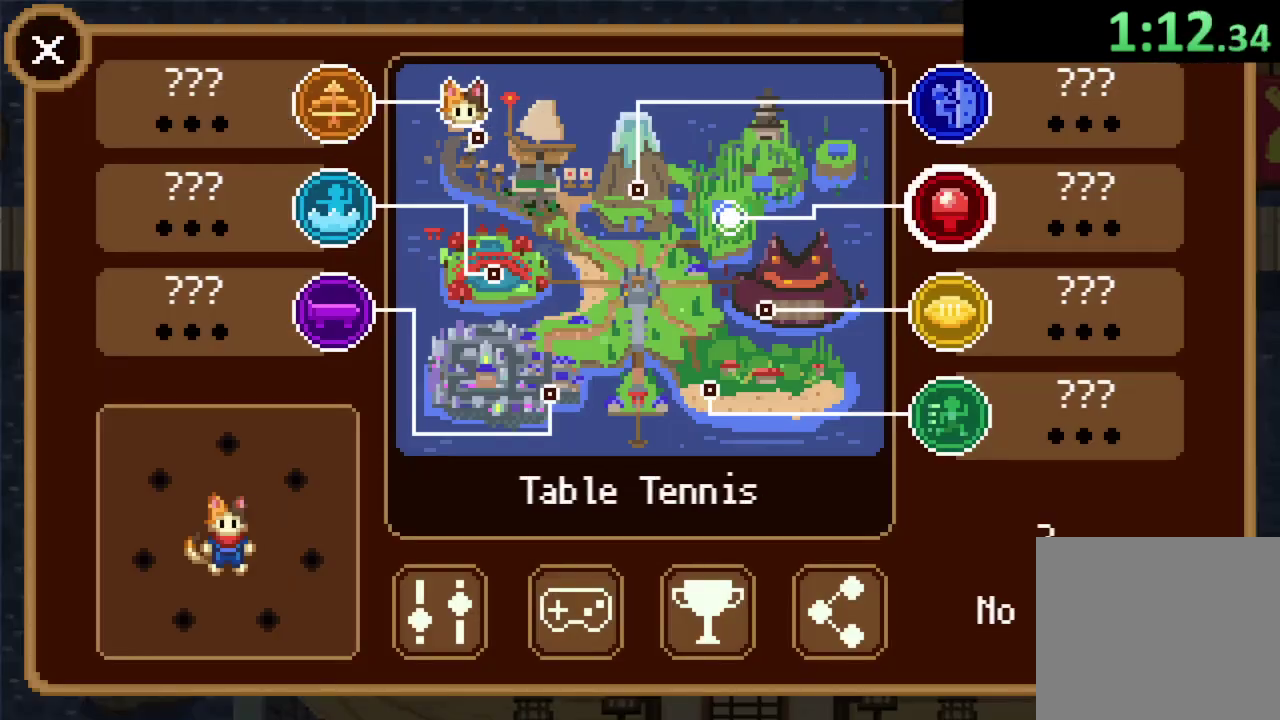
{"buttons": ["L1", "R1"], "left_stick": "center", "right_stick": "center", "events": [[67, "DPAD_DOWN", "up"], [133, "DPAD_DOWN", "down"], [233, "CROSS", "down"], [233, "DPAD_DOWN", "up"], [233, "L1", "down"], [233, "R1", "down"], [333, "CROSS", "up"]]}
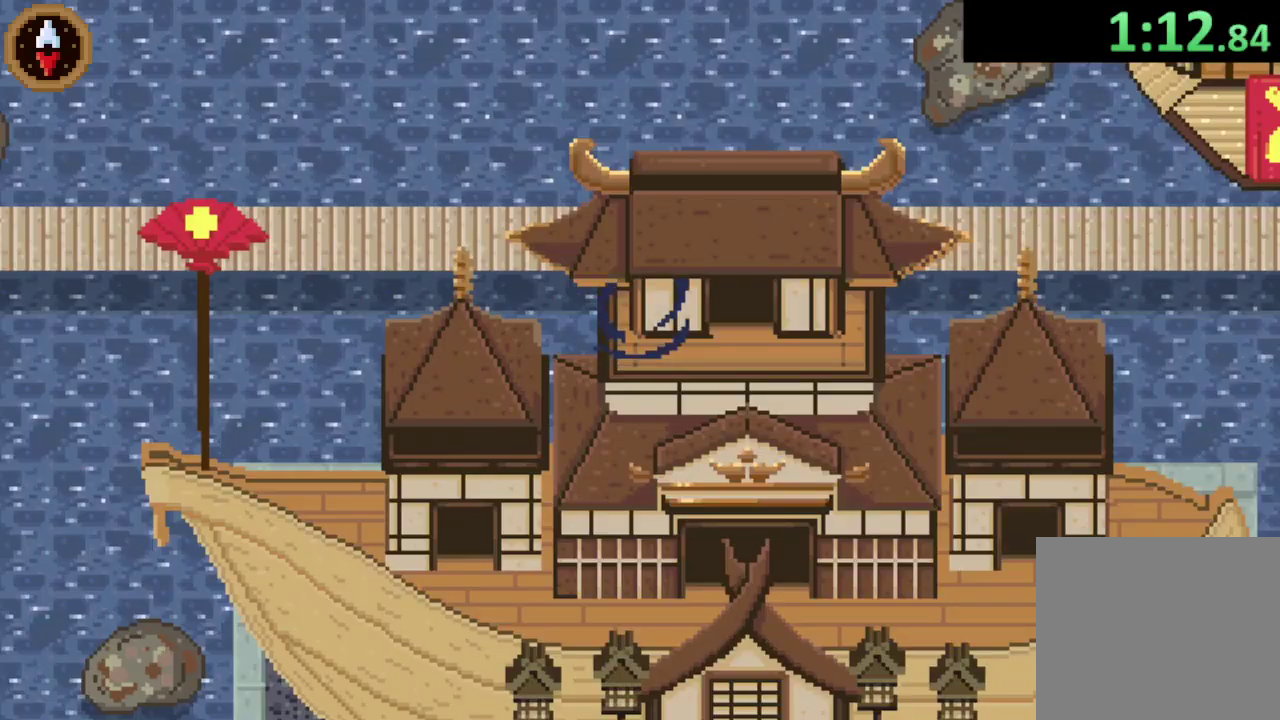
{"buttons": [], "left_stick": "center", "right_stick": "center", "events": [[367, "R1", "up"], [467, "L1", "up"]]}
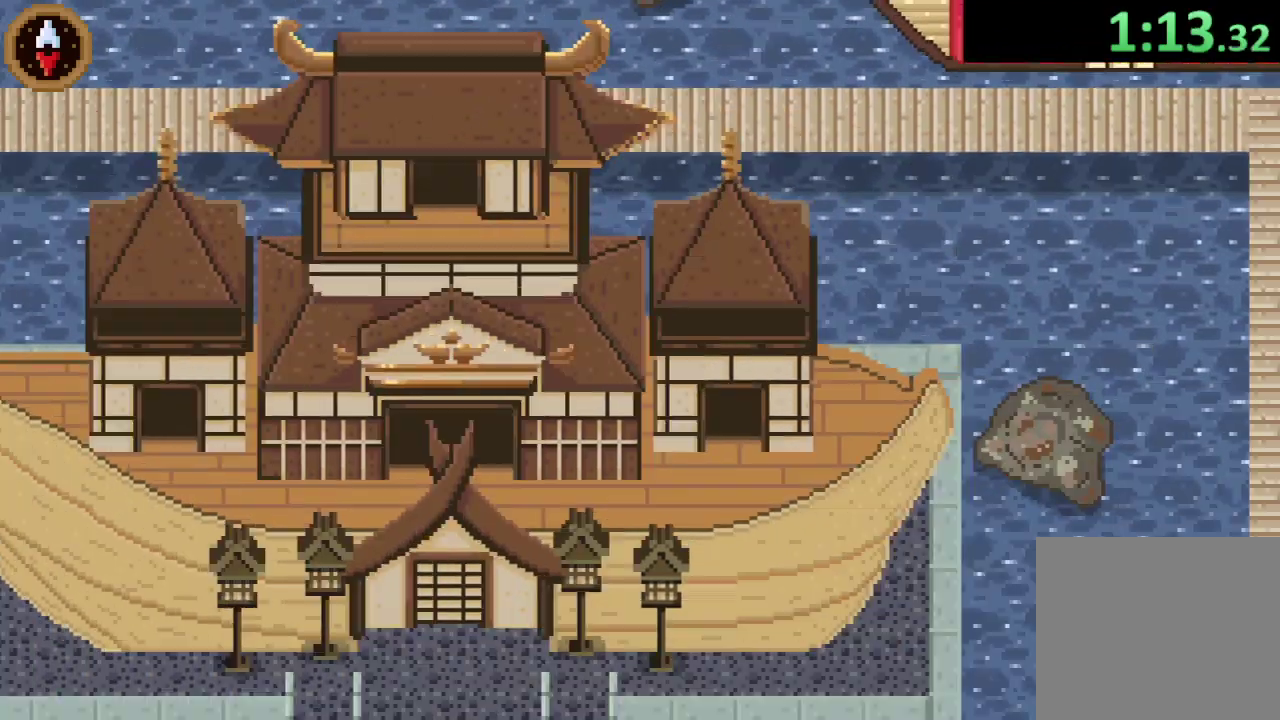
{"buttons": [], "left_stick": "down", "right_stick": "center", "events": [[167, "left_stick", "down"]]}
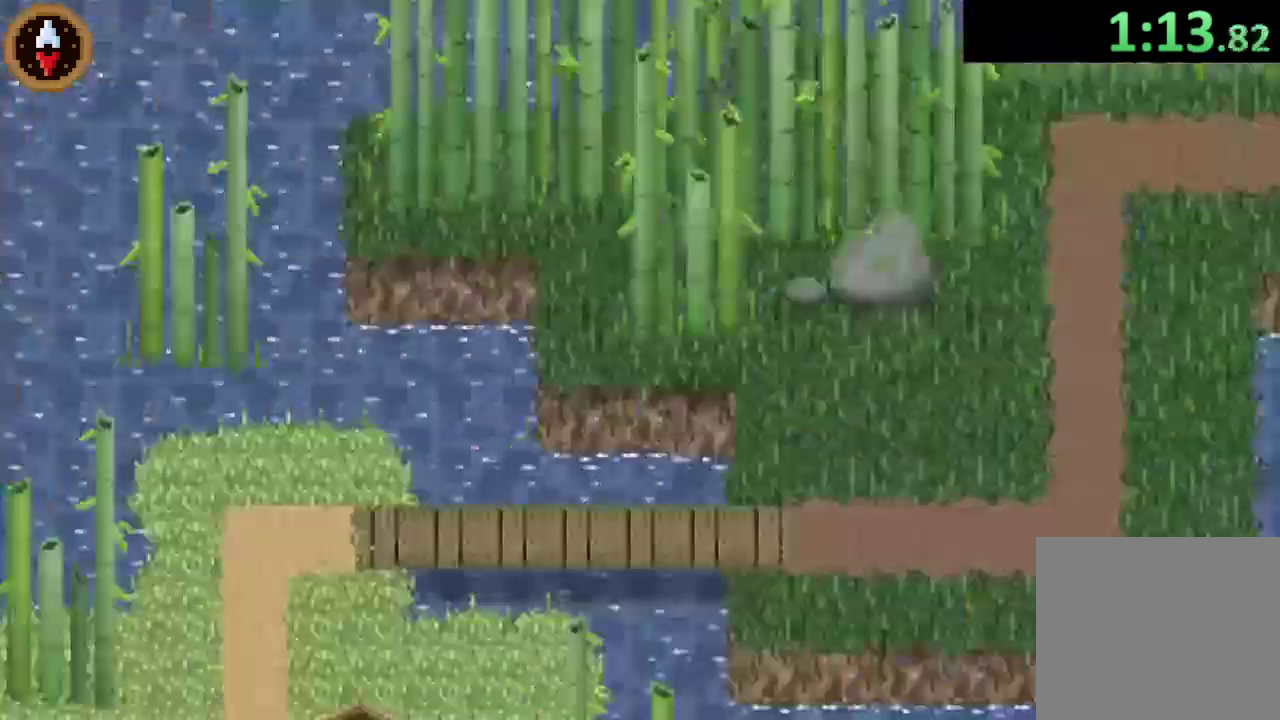
{"buttons": [], "left_stick": "down", "right_stick": "center", "events": [[267, "R1", "down"], [333, "R1", "up"]]}